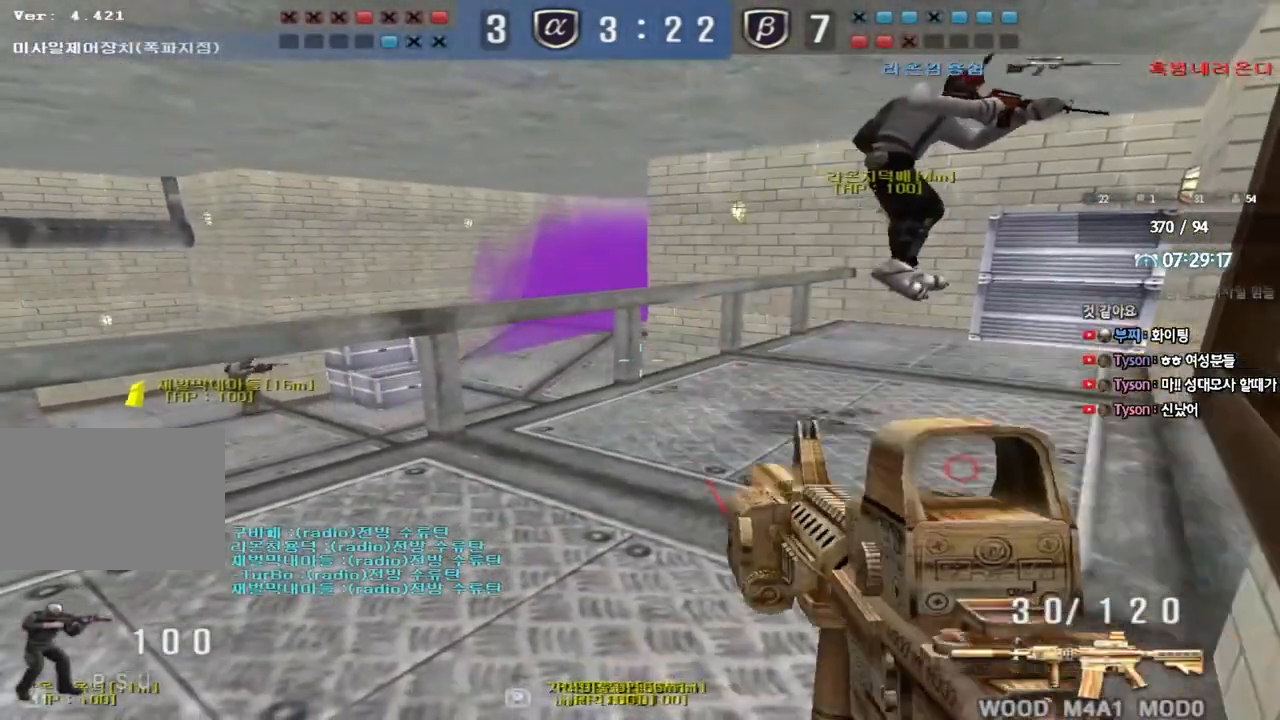
Gameplay with keyboard; each line is a JSON object with the keys held at the frame after it. "events" lists presses ("down") and releases ("up") of "a", "ctrl", "d", "e", "f", "q", "r", "s", "shift", "space", "tab" and "w" between this image and that frame as [ms after this image, input, new state], when the widget could be followed in between. No other keys are recorded. Mouse input is not recorded.
{"keys": ["shift"], "events": [[133, "d", "down"], [183, "d", "up"], [300, "d", "down"], [450, "d", "up"]]}
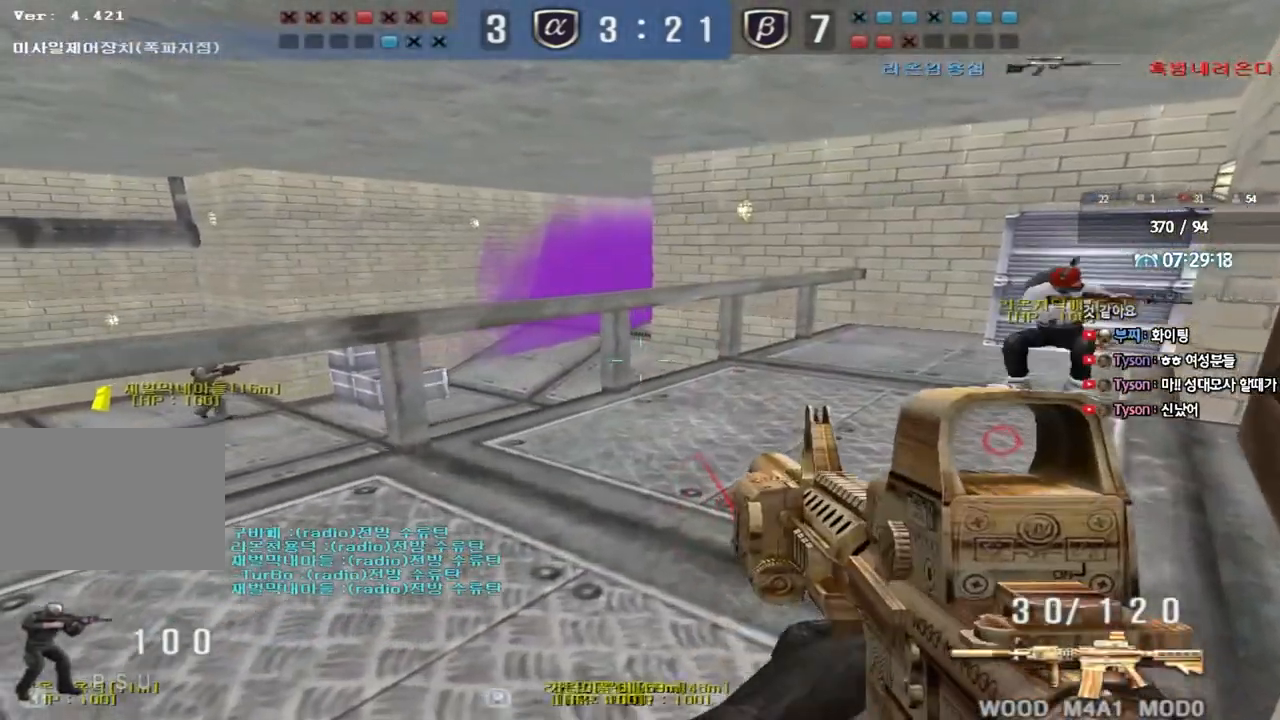
{"keys": ["shift"], "events": []}
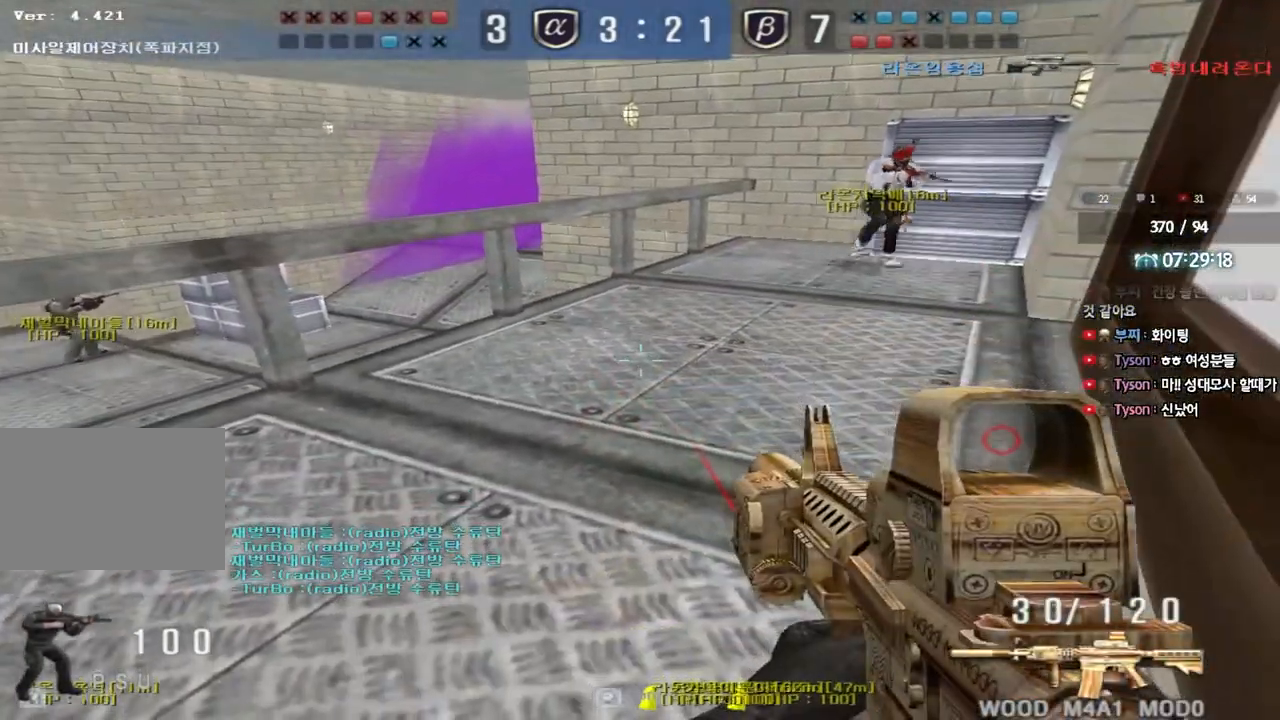
{"keys": ["shift", "w"], "events": [[233, "a", "down"], [233, "w", "down"], [400, "a", "up"]]}
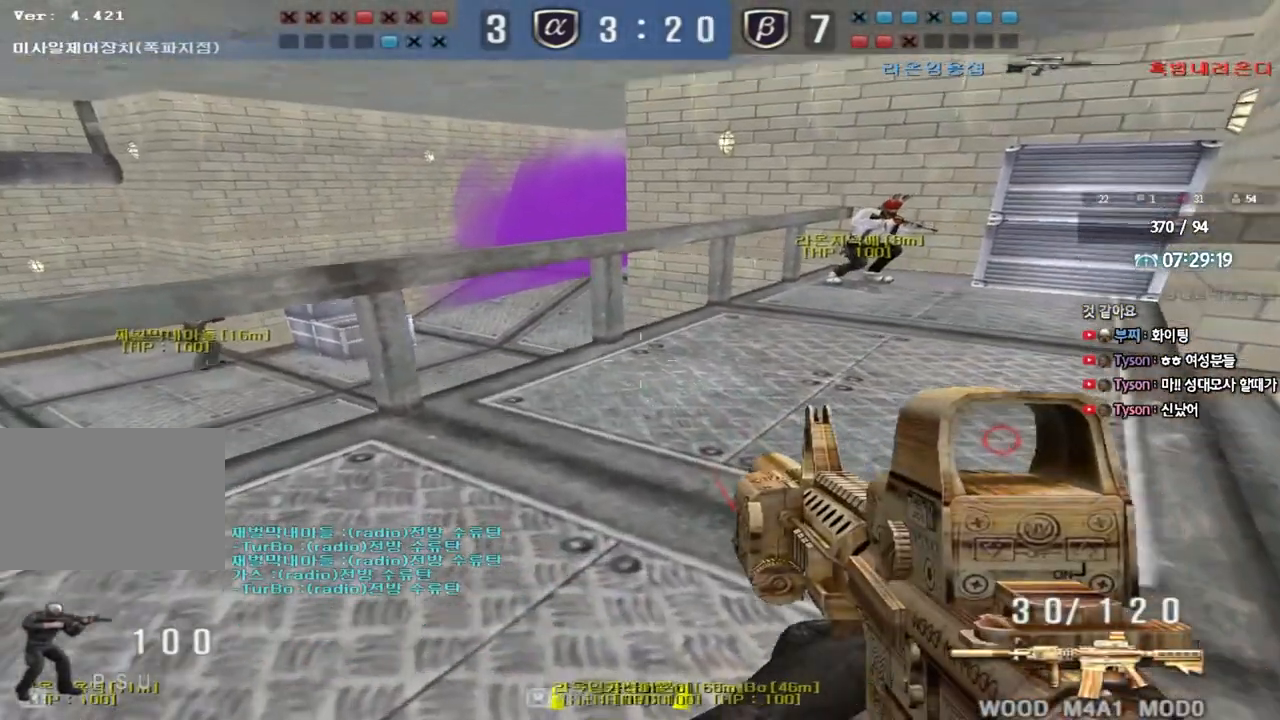
{"keys": ["s", "shift"], "events": [[167, "w", "up"], [200, "a", "down"], [350, "a", "up"], [483, "s", "down"]]}
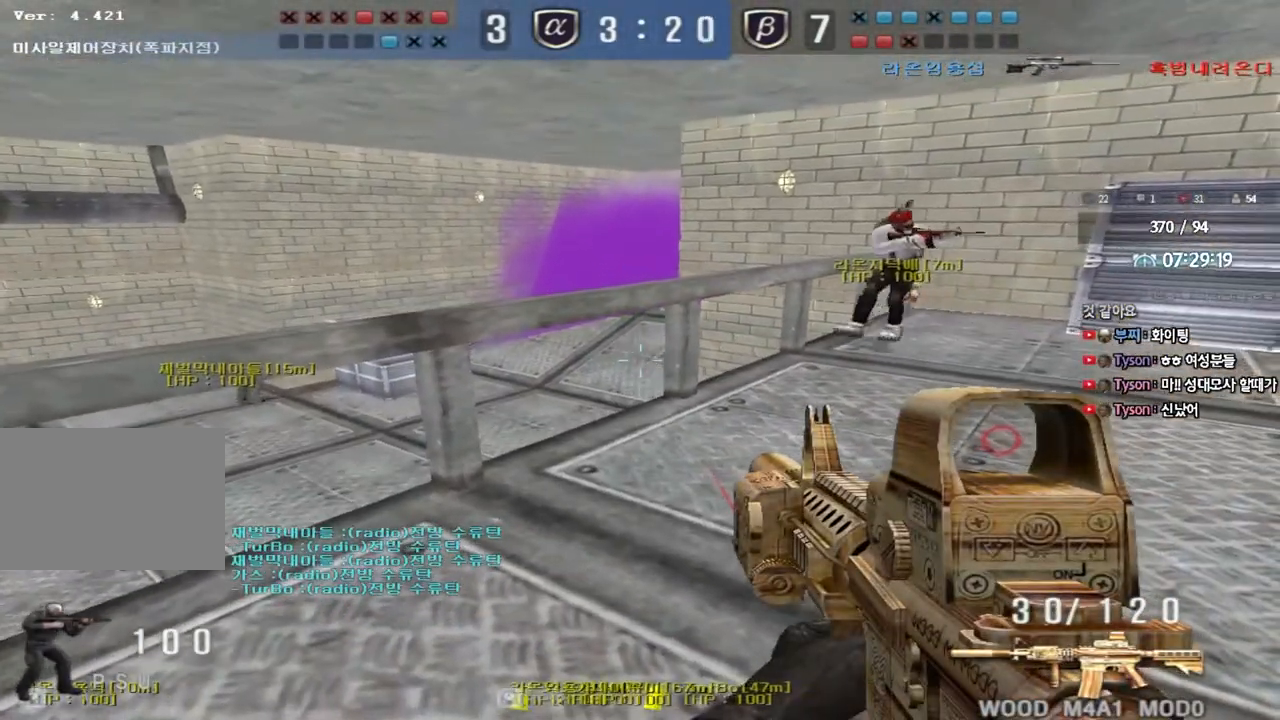
{"keys": ["shift"], "events": [[150, "a", "down"], [217, "s", "up"], [233, "a", "up"]]}
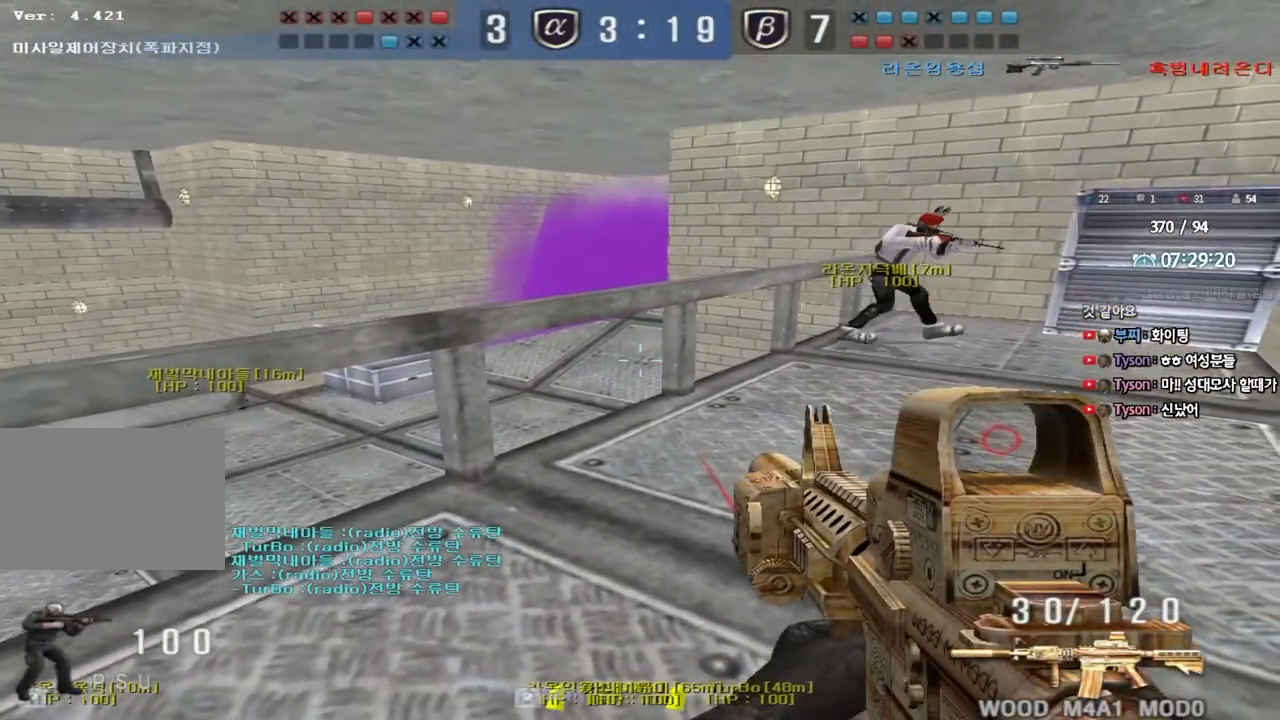
{"keys": ["shift"], "events": []}
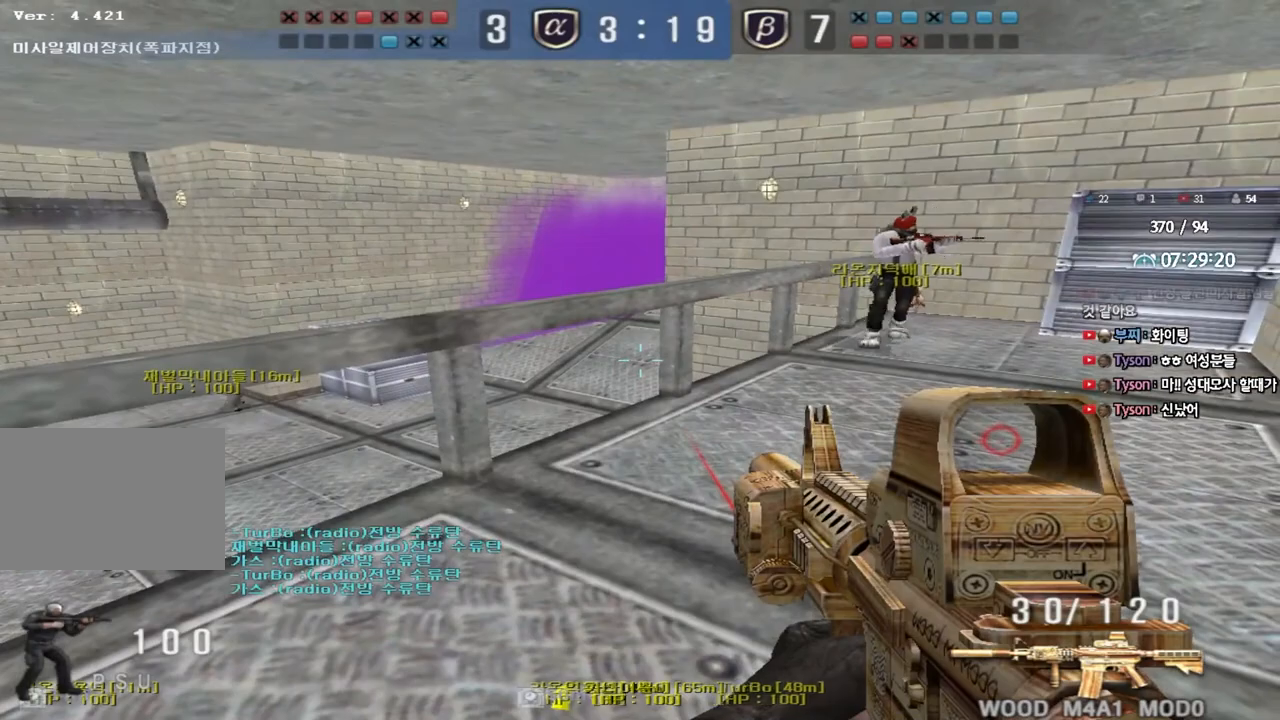
{"keys": ["shift"], "events": [[267, "w", "down"], [367, "w", "up"]]}
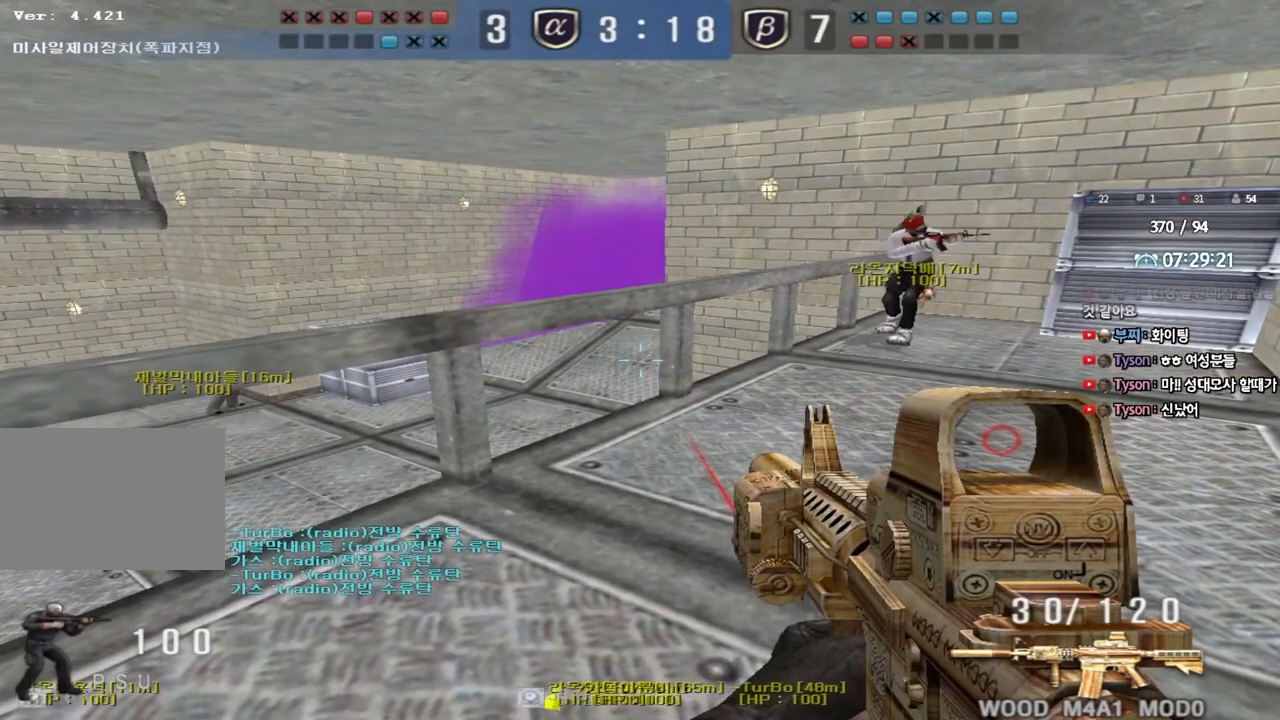
{"keys": ["shift"], "events": [[183, "w", "down"], [267, "a", "down"], [350, "w", "up"], [367, "a", "up"]]}
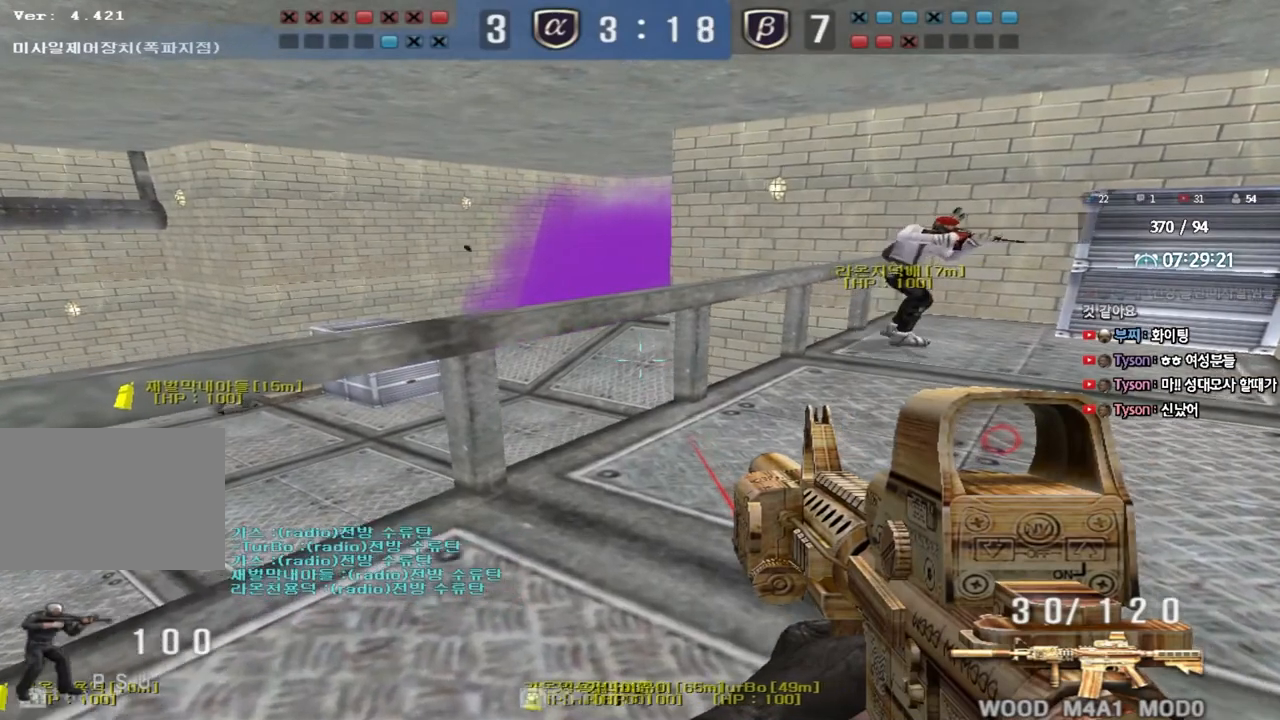
{"keys": ["shift"], "events": [[150, "a", "down"], [283, "a", "up"]]}
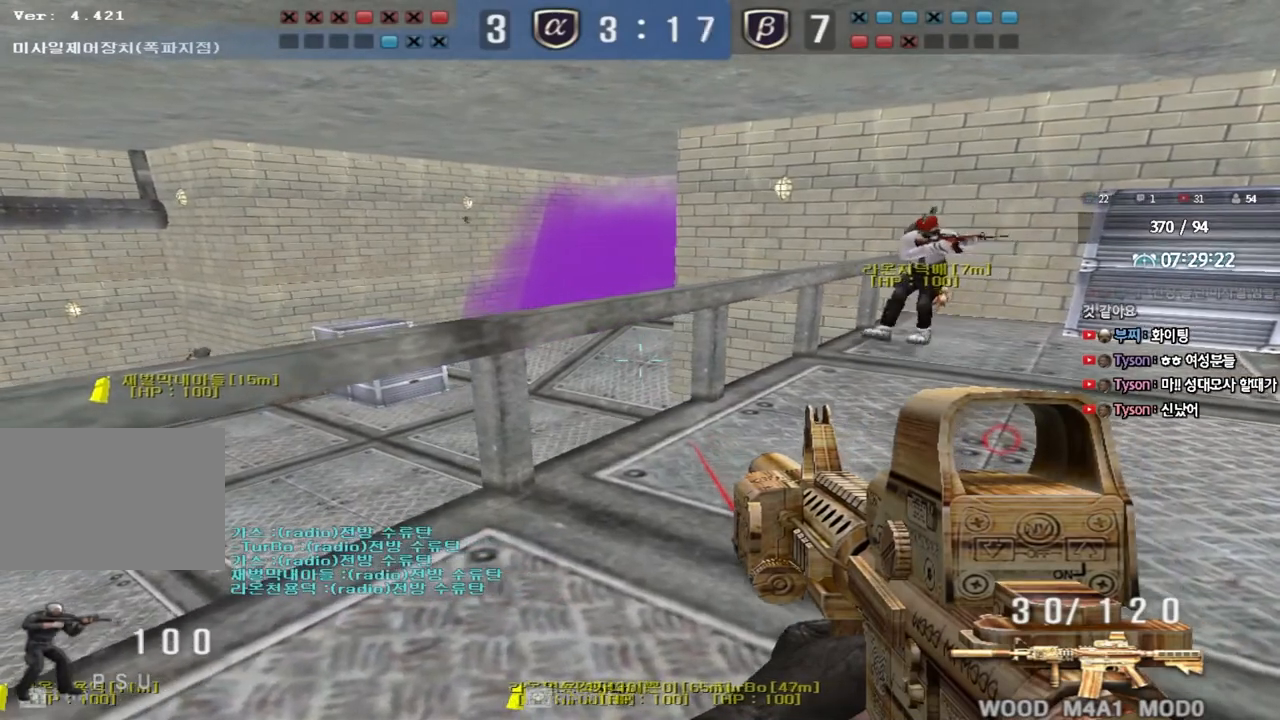
{"keys": ["a", "w"], "events": [[17, "a", "down"], [67, "a", "up"], [433, "a", "down"], [450, "w", "down"], [483, "shift", "up"]]}
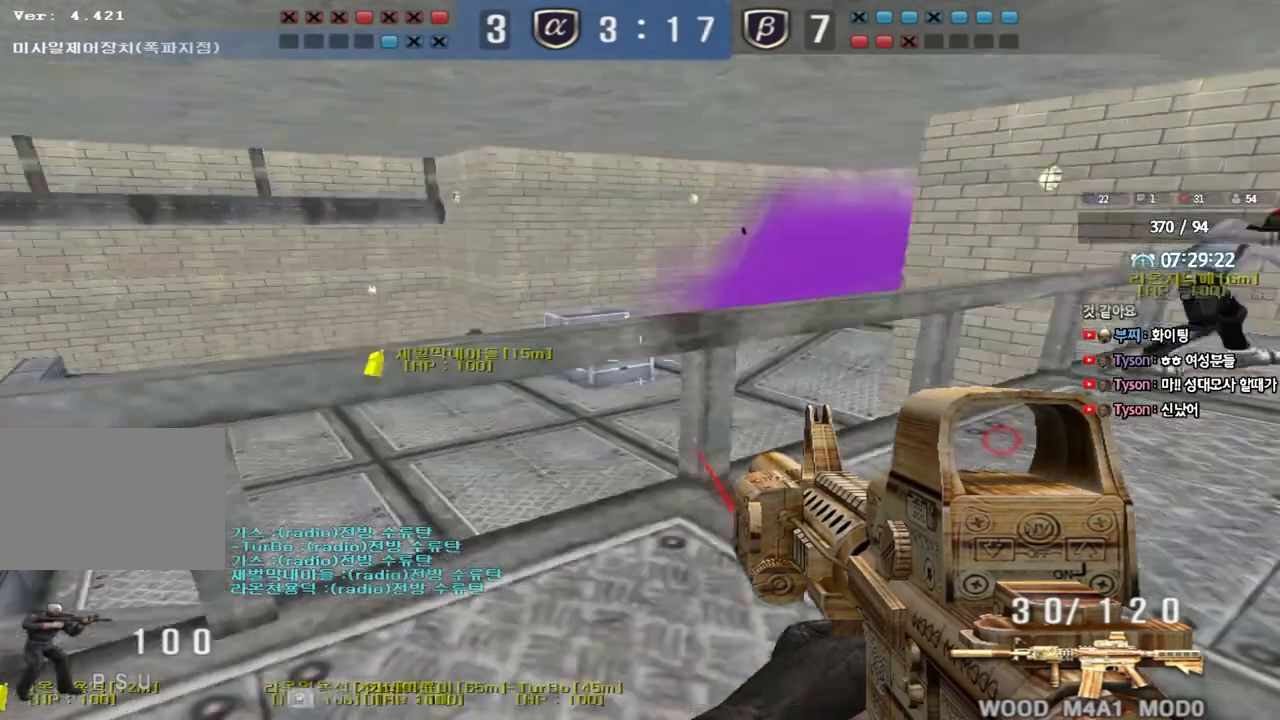
{"keys": ["a", "w"], "events": []}
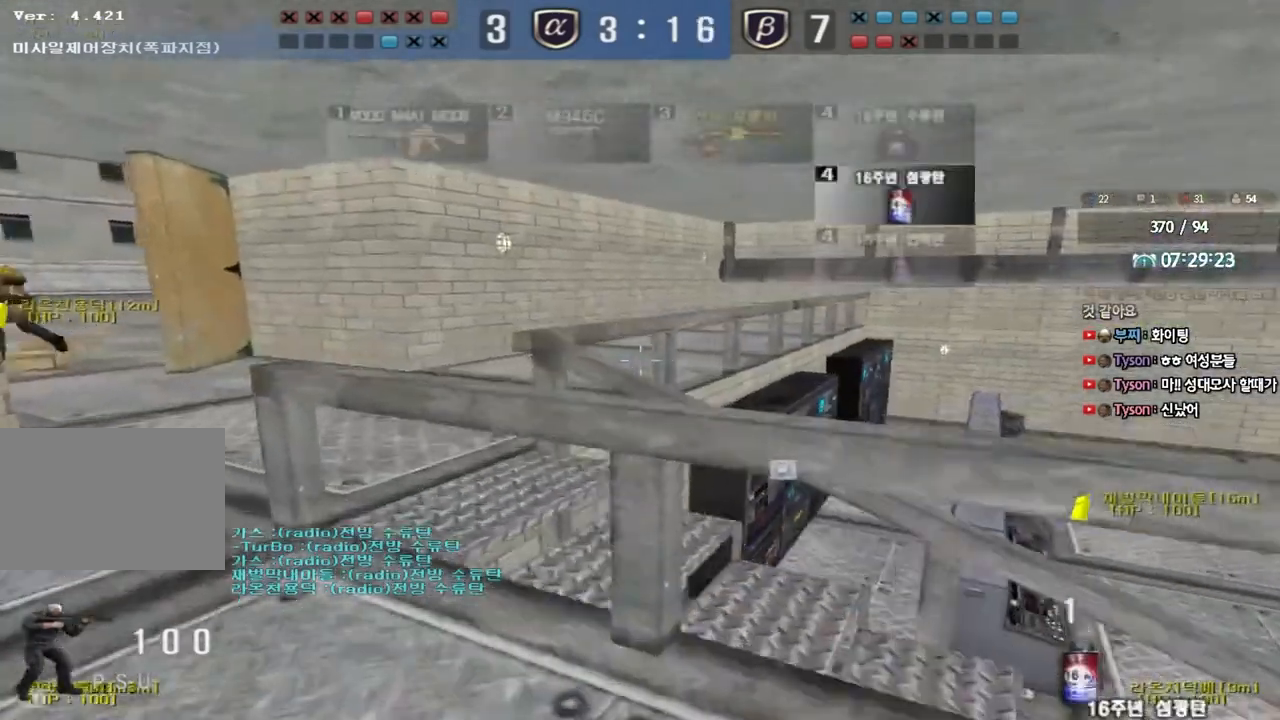
{"keys": ["a", "w"], "events": []}
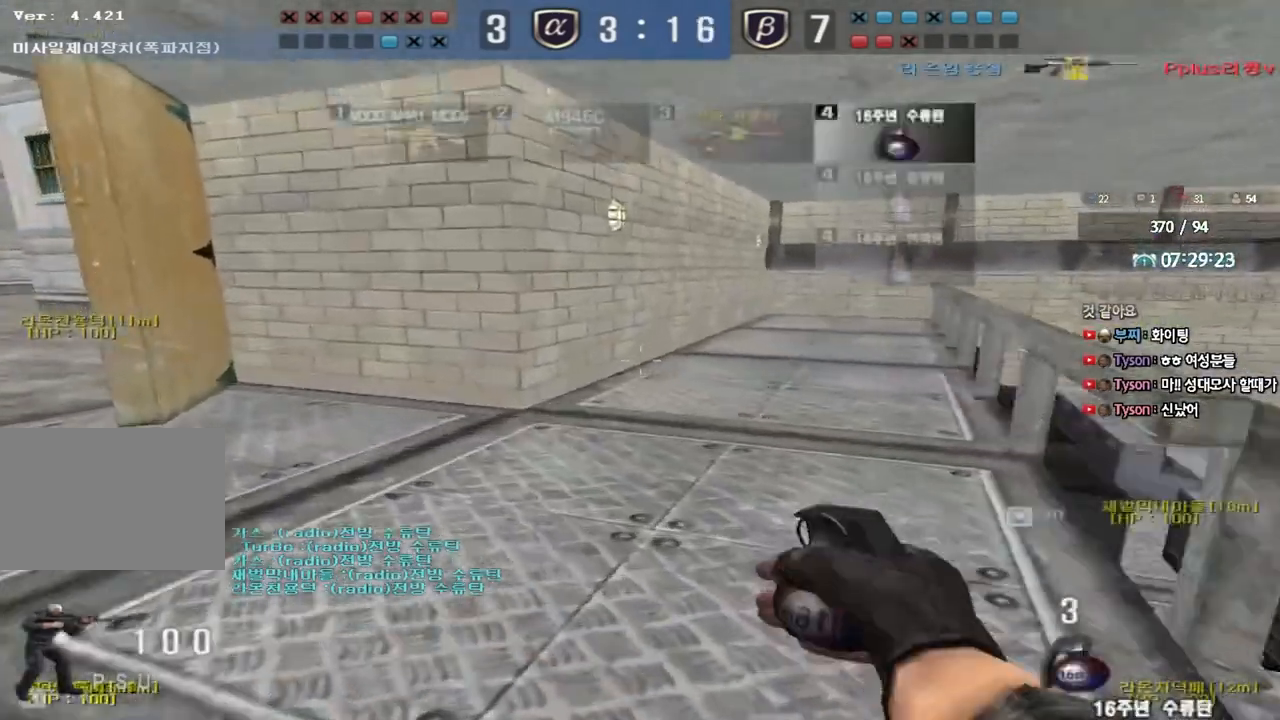
{"keys": ["w"], "events": [[483, "a", "up"]]}
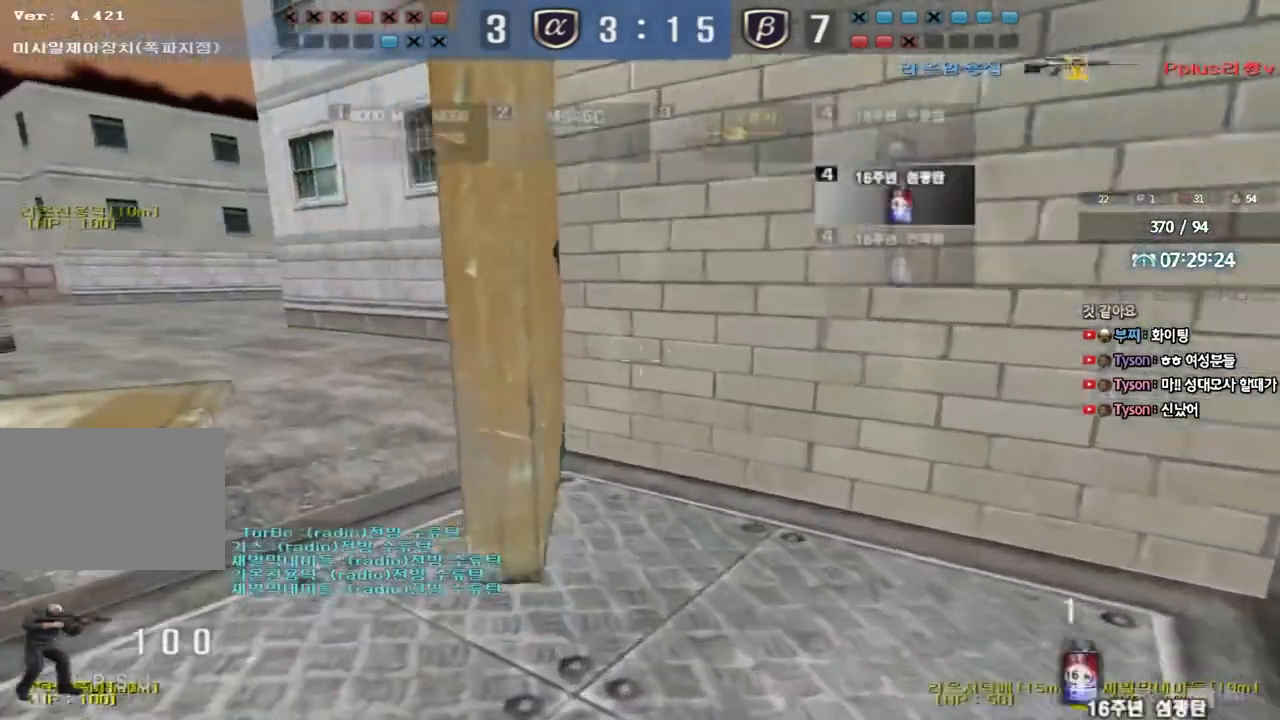
{"keys": ["d", "w"], "events": [[33, "d", "down"]]}
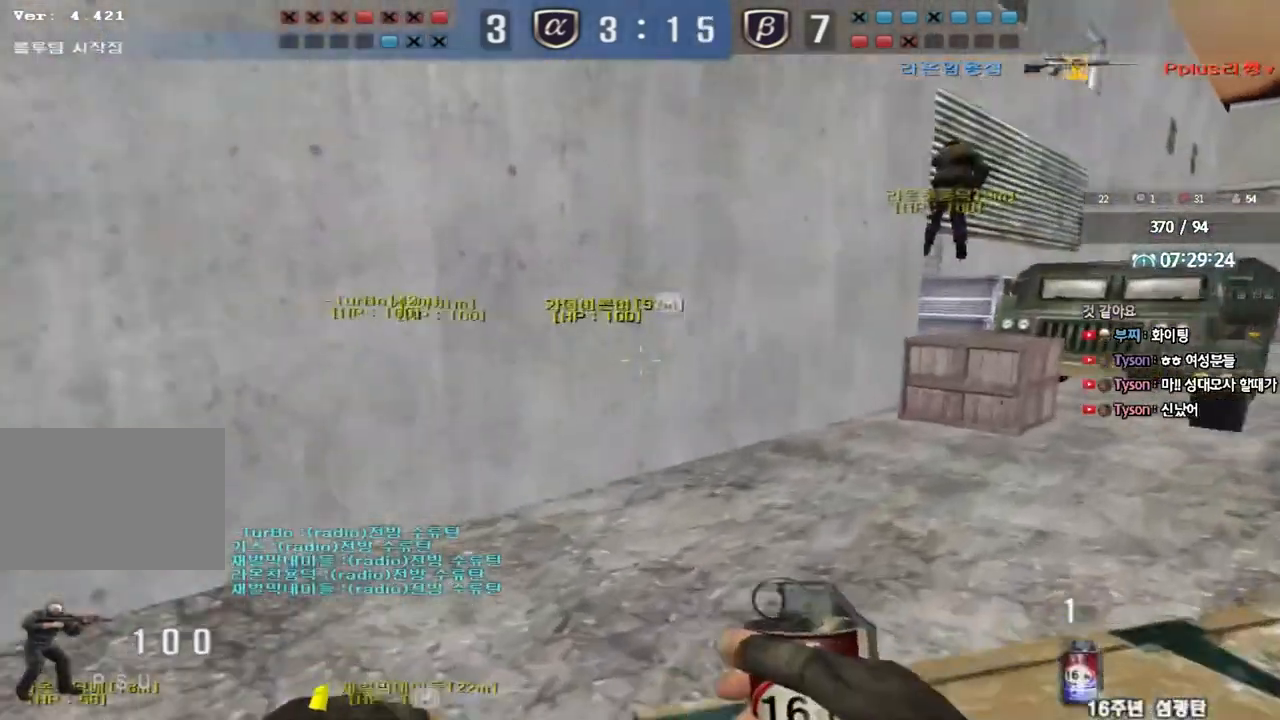
{"keys": ["d", "w"], "events": []}
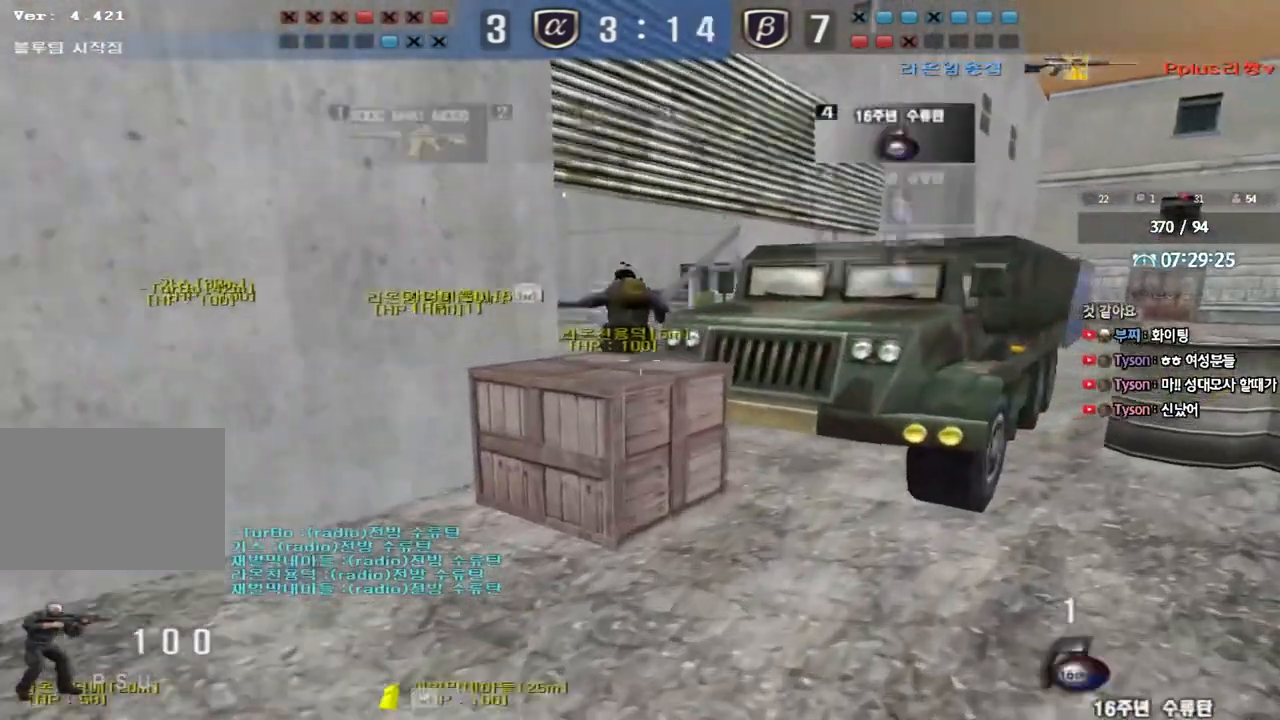
{"keys": ["ctrl", "space"], "events": [[400, "ctrl", "down"], [417, "space", "down"], [450, "d", "up"], [450, "w", "up"]]}
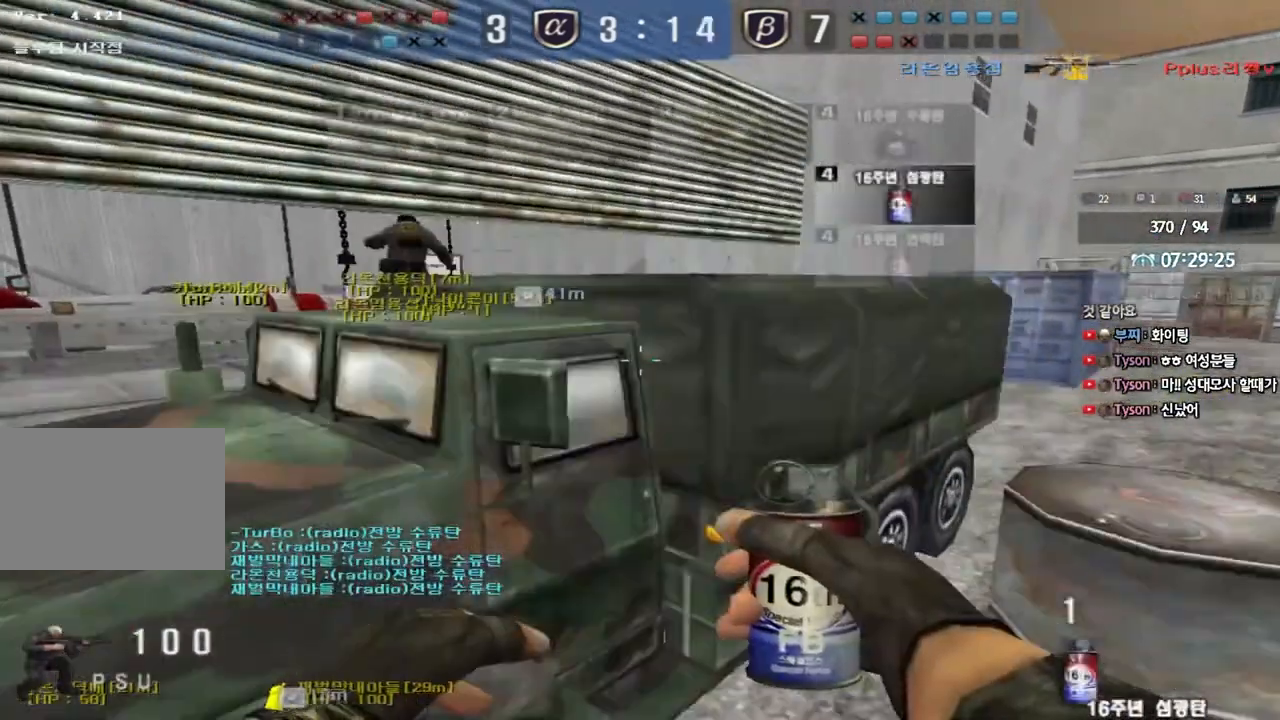
{"keys": ["d", "w"], "events": [[17, "space", "up"], [50, "ctrl", "up"], [467, "d", "down"], [467, "w", "down"]]}
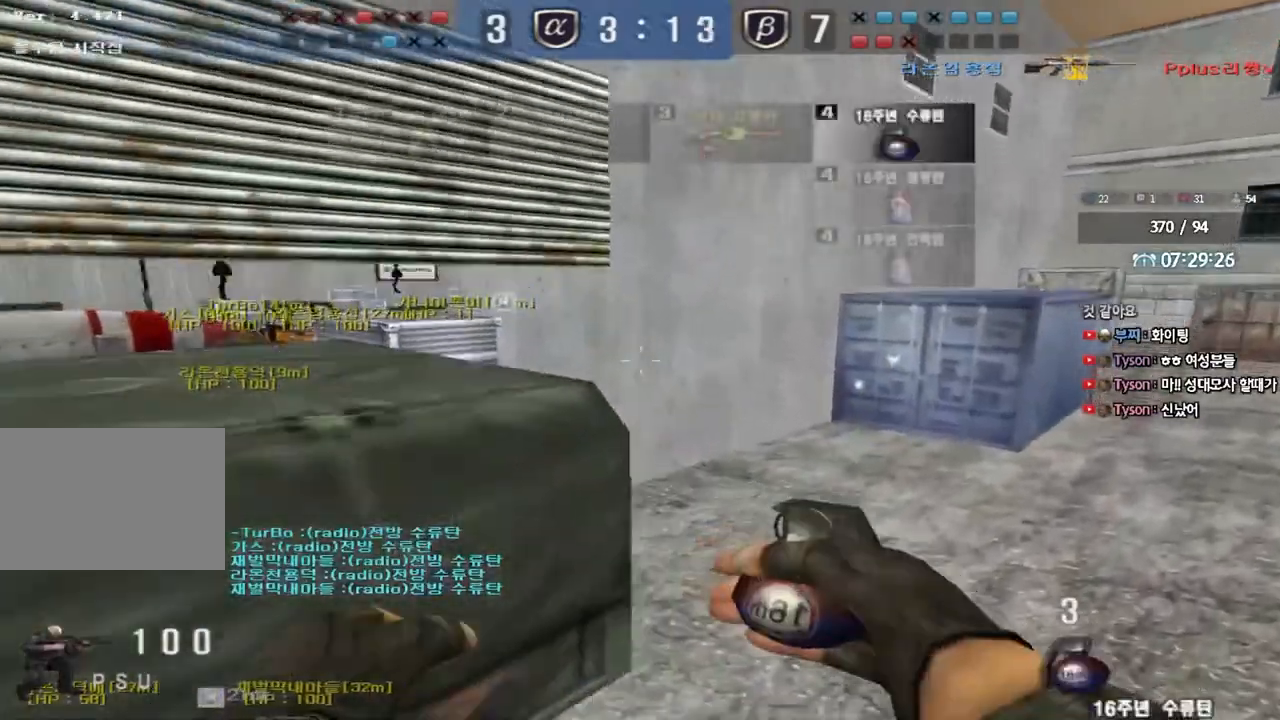
{"keys": ["a", "w"], "events": [[383, "d", "up"], [383, "w", "up"], [417, "a", "down"], [417, "w", "down"]]}
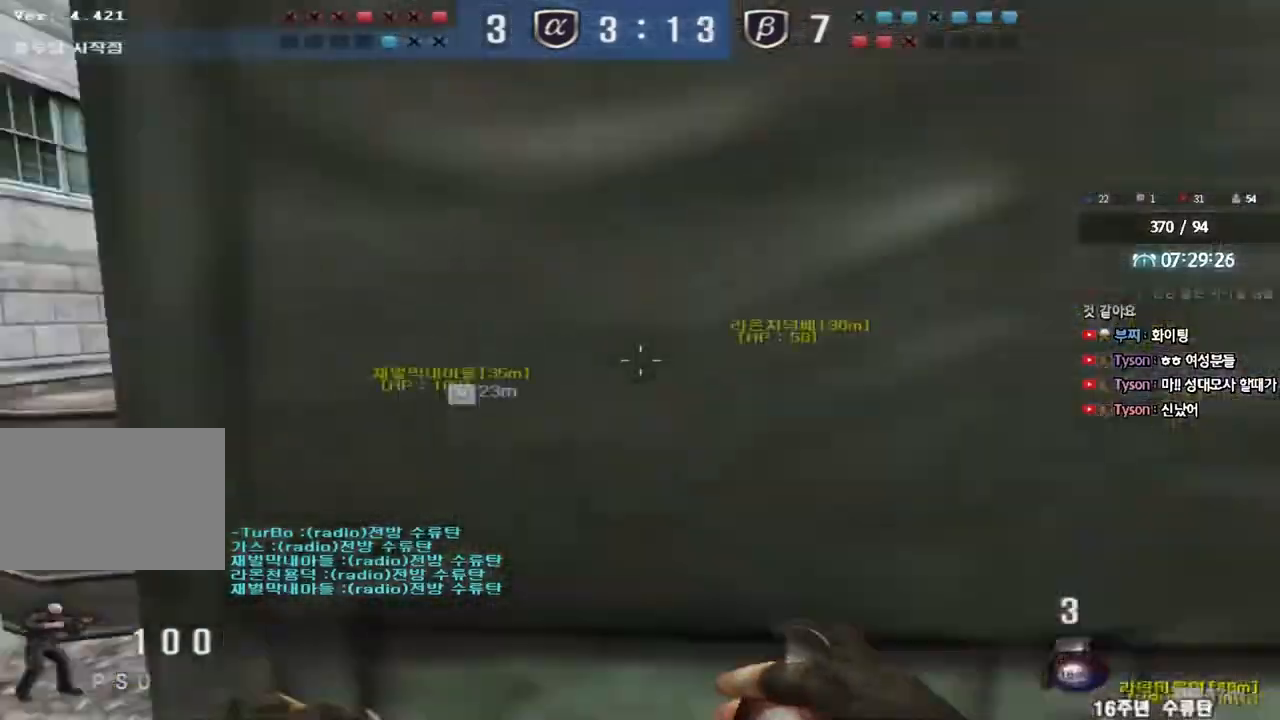
{"keys": ["a"], "events": [[400, "w", "up"]]}
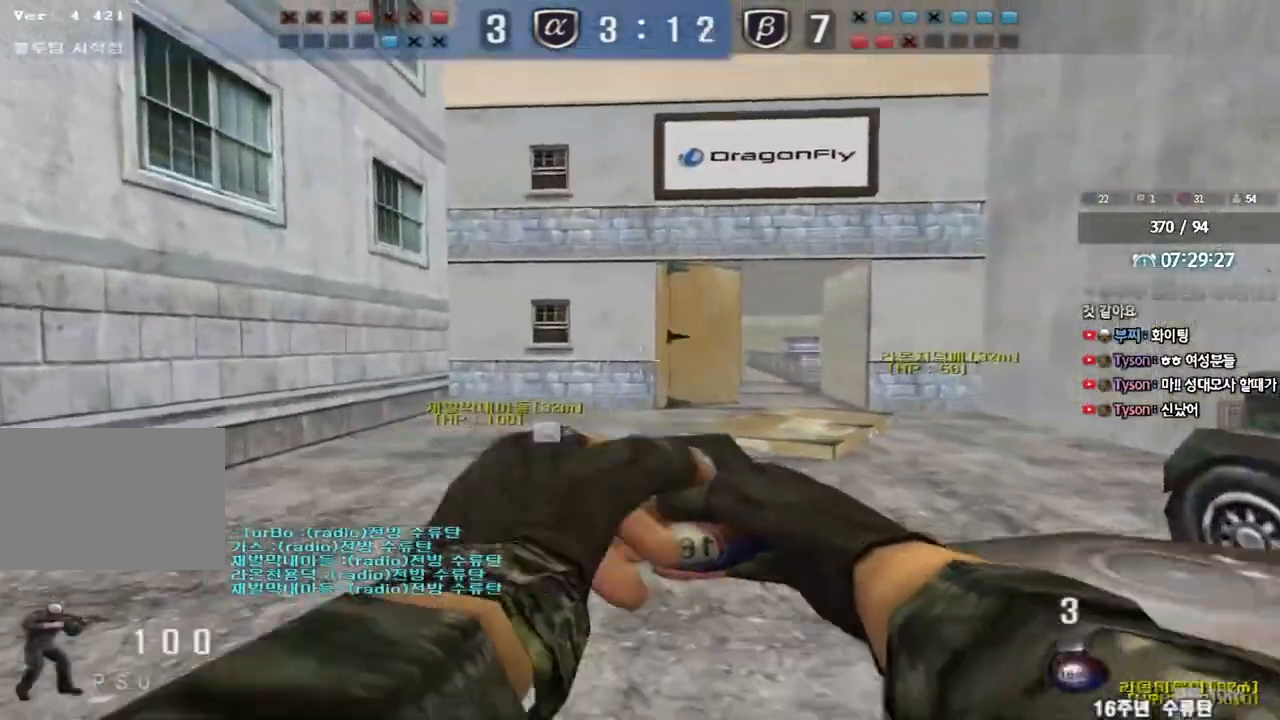
{"keys": ["a", "w"], "events": [[100, "a", "up"], [383, "a", "down"], [417, "w", "down"]]}
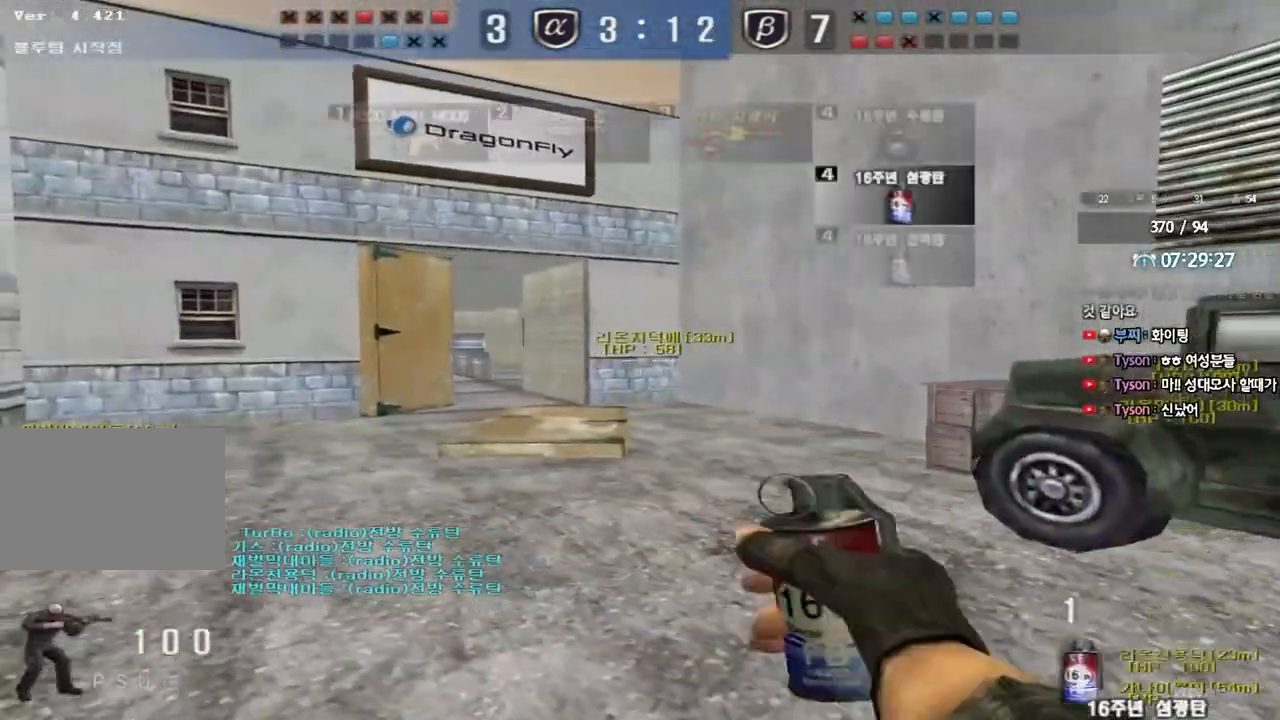
{"keys": ["a", "w"], "events": [[33, "w", "up"], [150, "a", "up"], [250, "a", "down"], [250, "w", "down"]]}
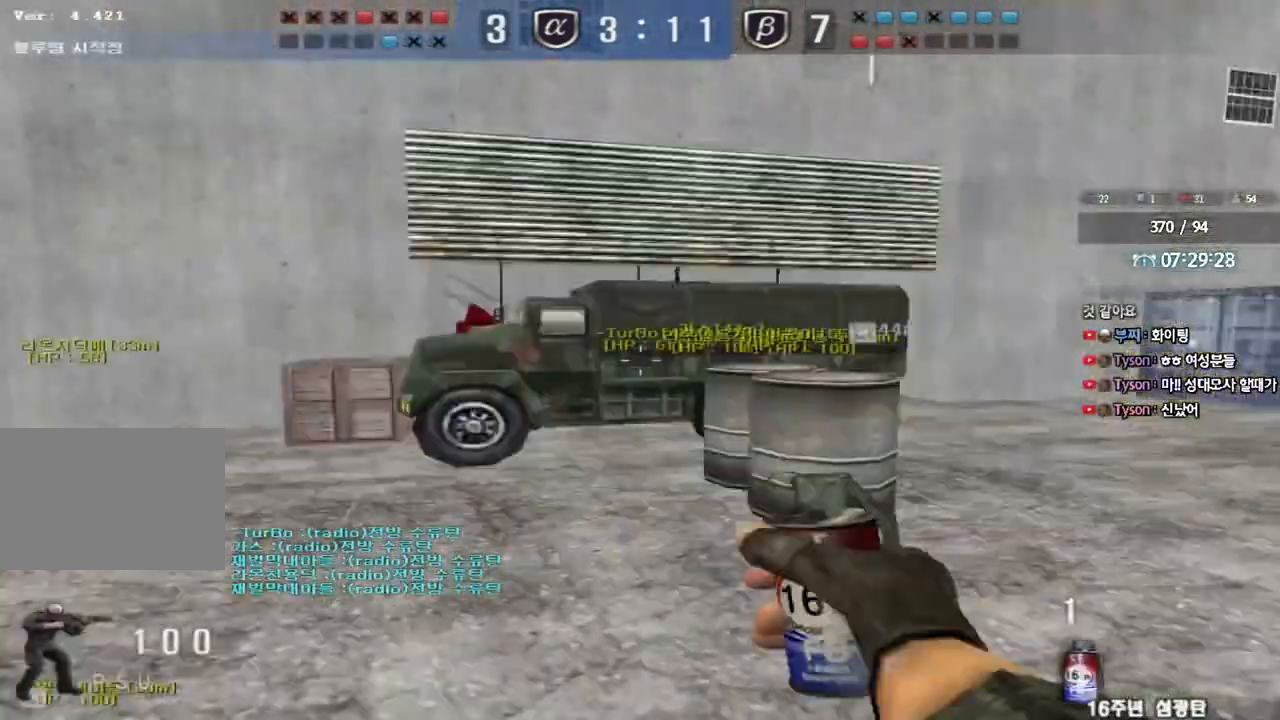
{"keys": ["d", "w"], "events": [[117, "a", "up"], [283, "d", "down"]]}
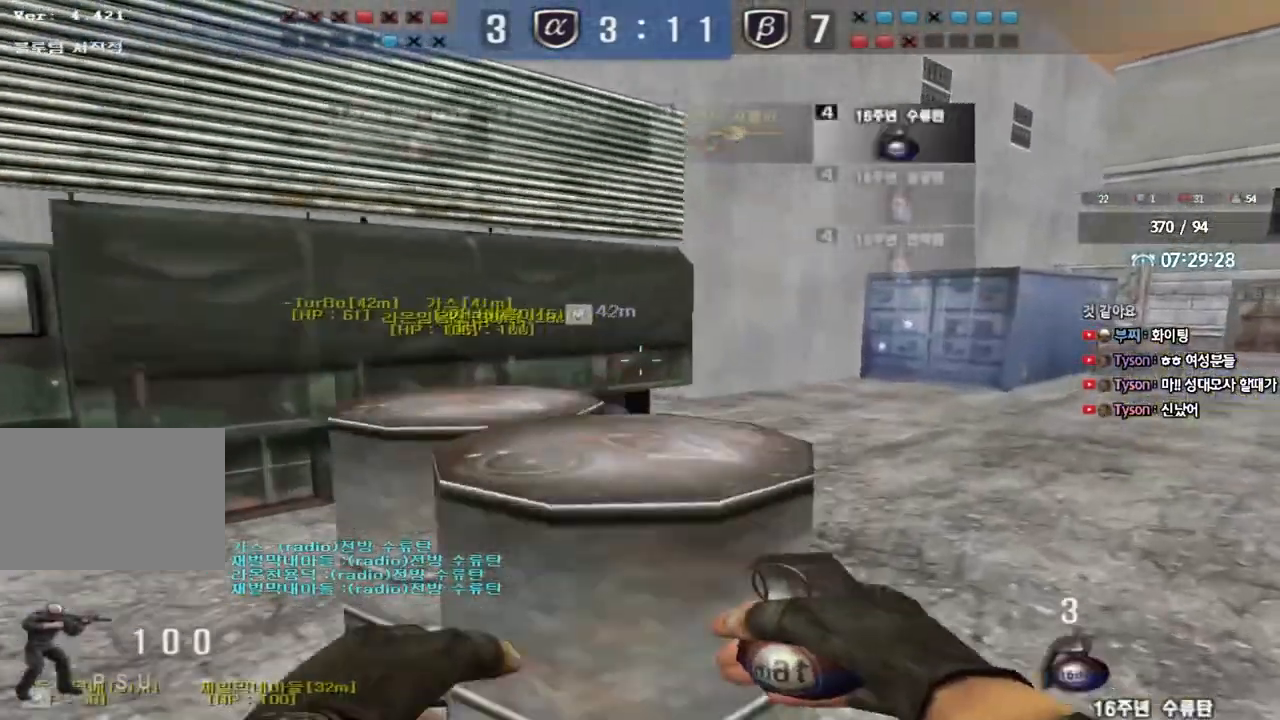
{"keys": ["d", "w"], "events": []}
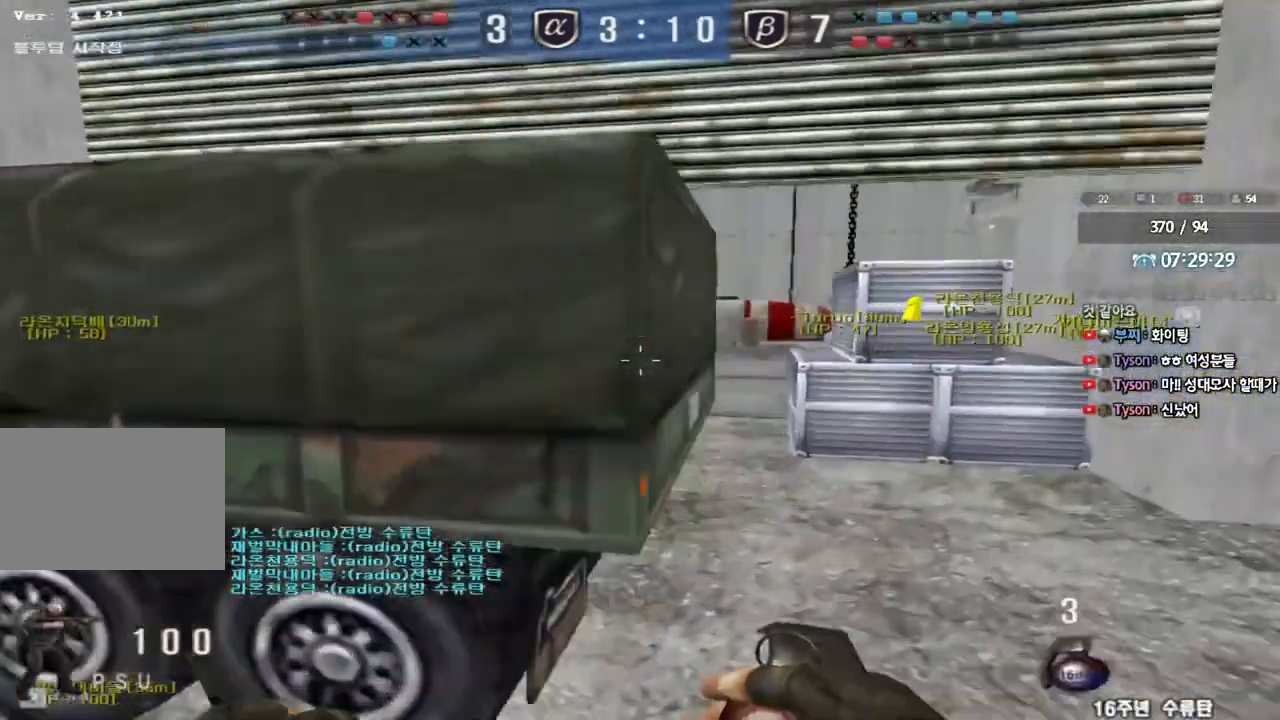
{"keys": ["a", "w"], "events": [[417, "d", "up"], [450, "a", "down"]]}
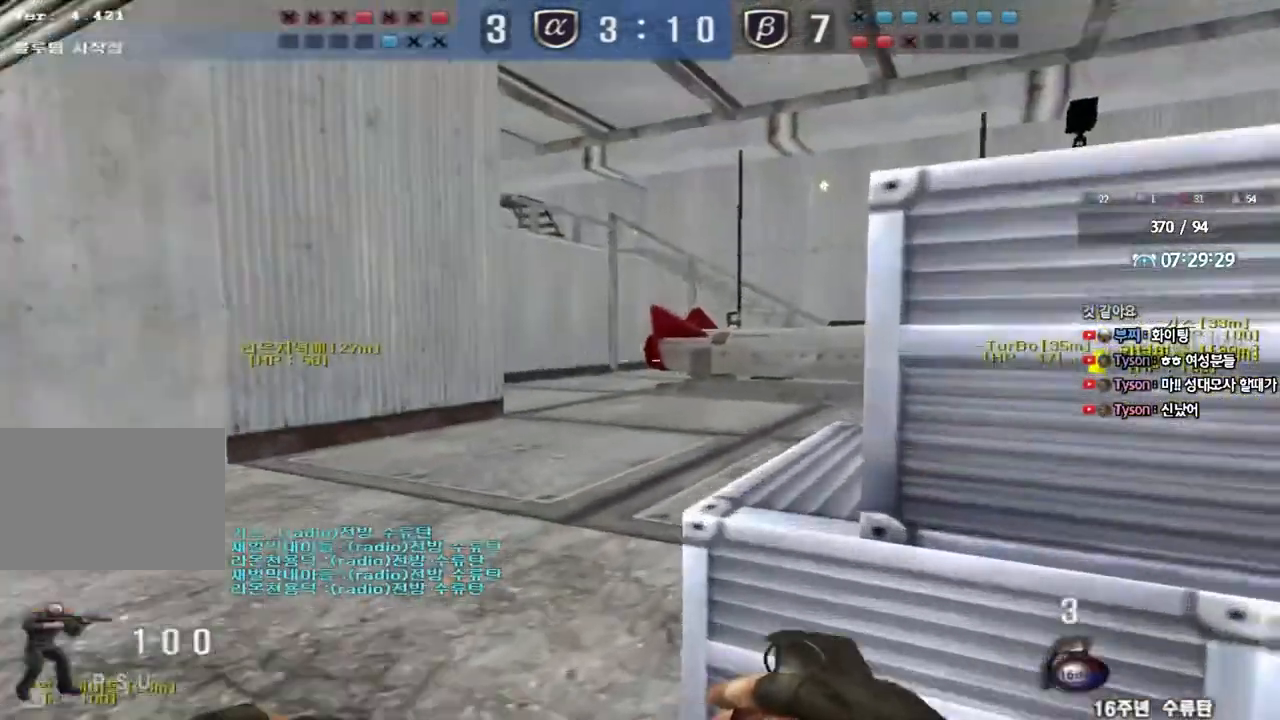
{"keys": ["w"], "events": [[383, "a", "up"]]}
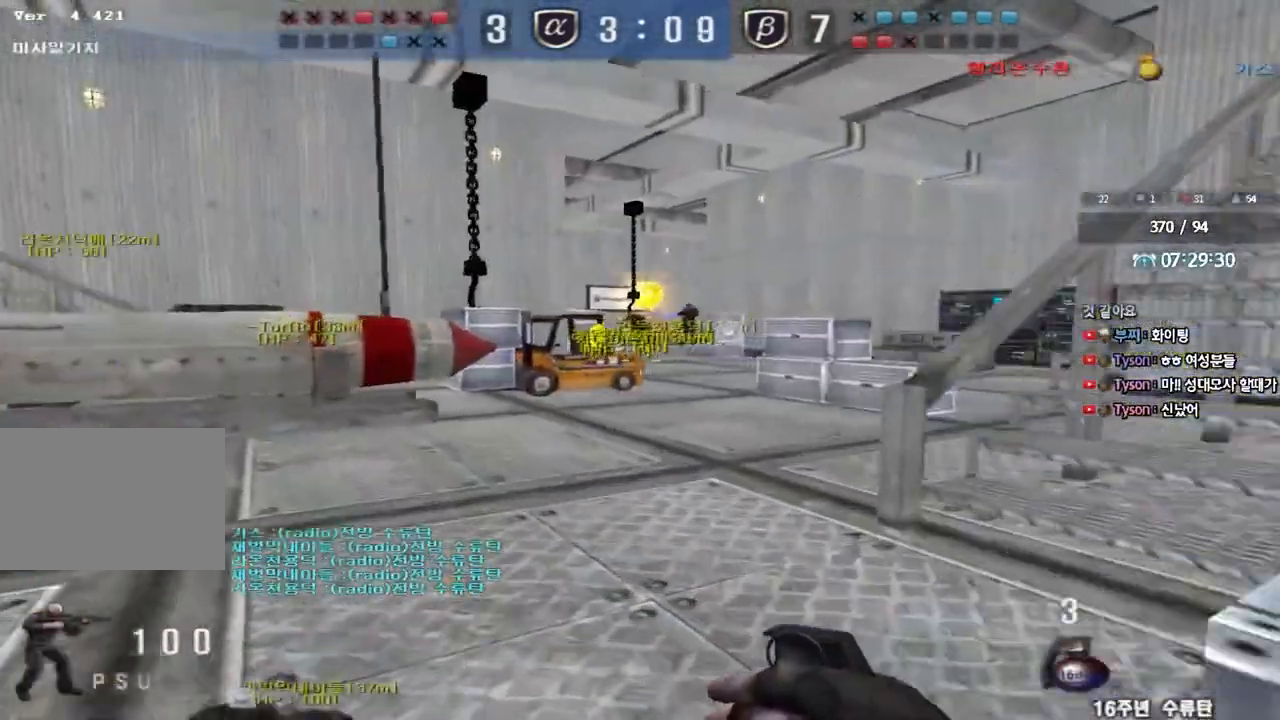
{"keys": ["a", "w"], "events": [[167, "d", "down"], [300, "d", "up"], [500, "a", "down"]]}
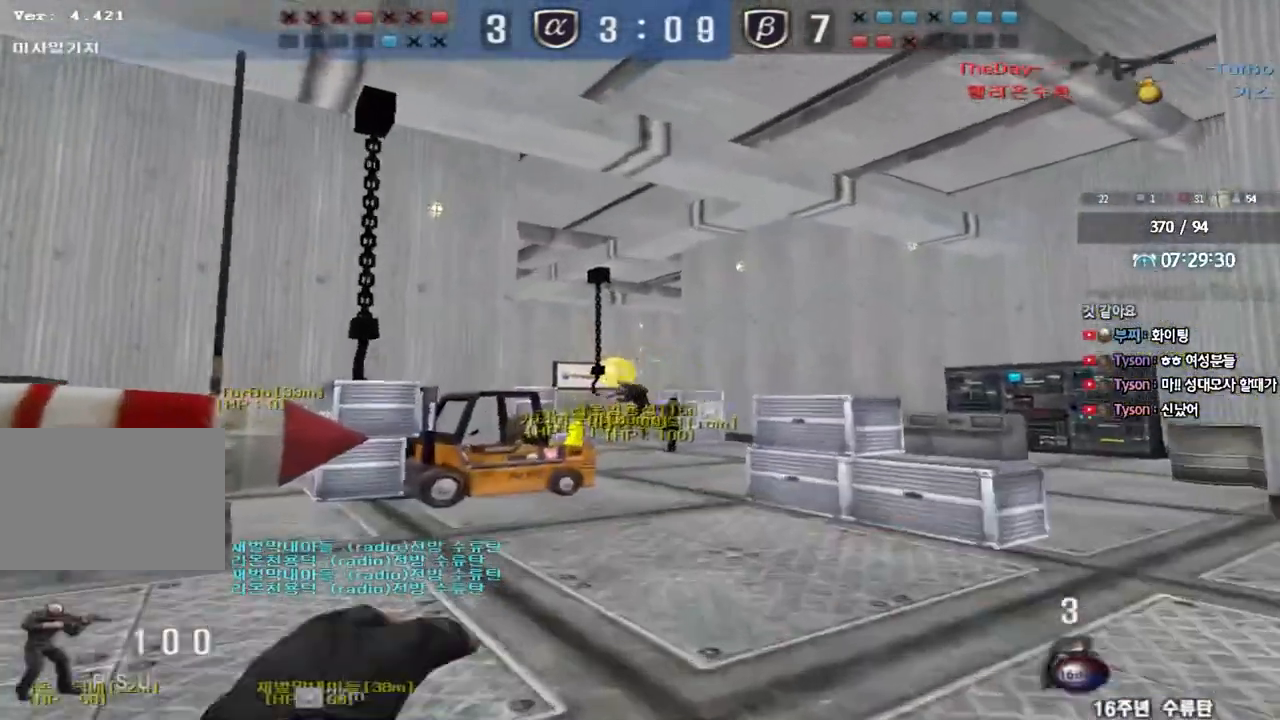
{"keys": ["space", "w"], "events": [[33, "a", "up"], [417, "space", "down"]]}
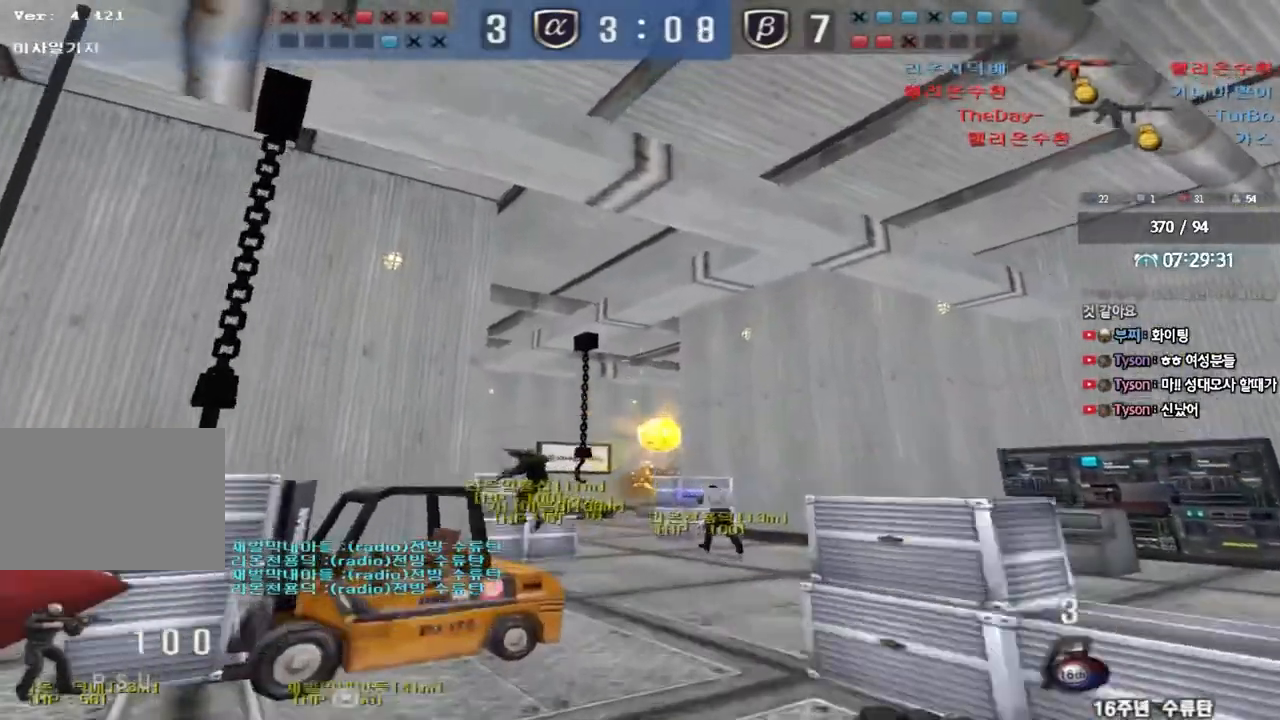
{"keys": ["d", "w"], "events": [[117, "space", "up"], [433, "d", "down"]]}
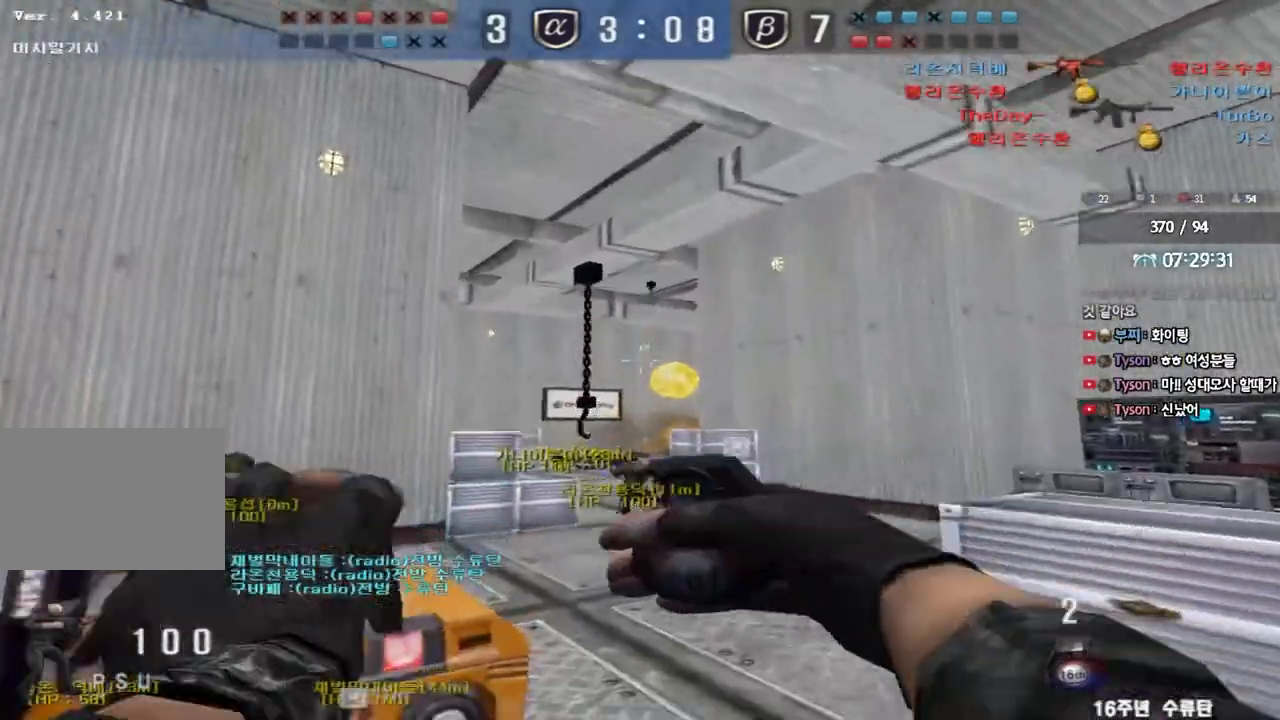
{"keys": ["w"], "events": [[33, "d", "up"]]}